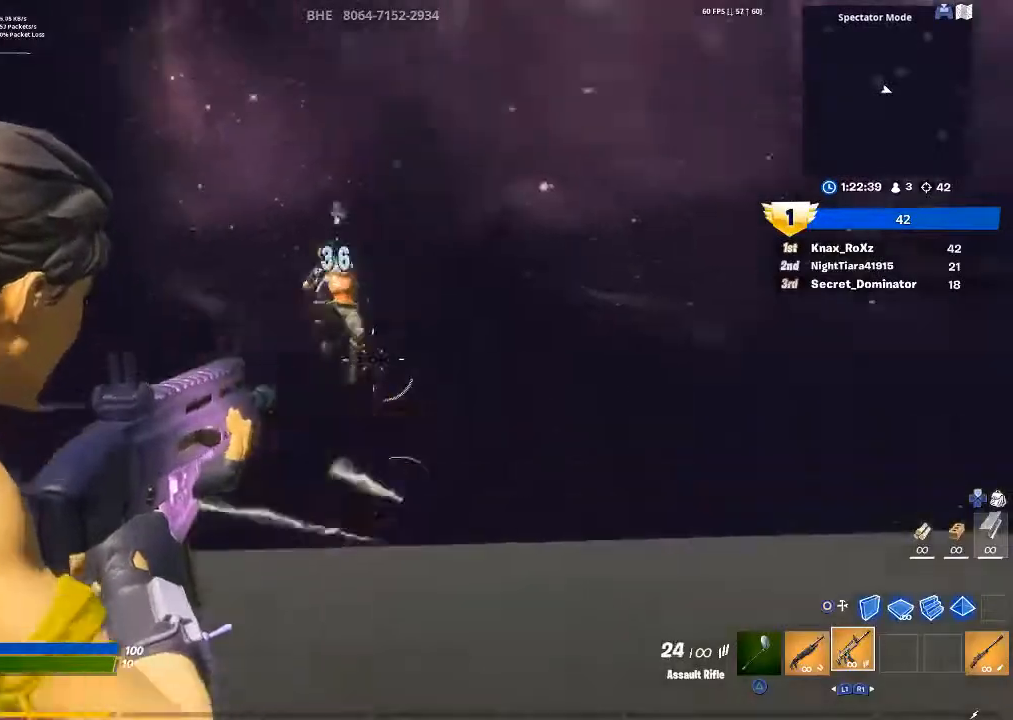
Gameplay with a controller (PlayStation layout); each line is a JSON object with the inputs held at the frame after it. "events" lists button and stick changes between this image and that frame as [ms after this image, input, new state], when the widget could be followed in between.
{"buttons": ["L2", "R2"], "left_stick": "left", "right_stick": "up-left", "events": [[267, "right_stick", "down-left"], [367, "left_stick", "left"], [467, "right_stick", "up-left"]]}
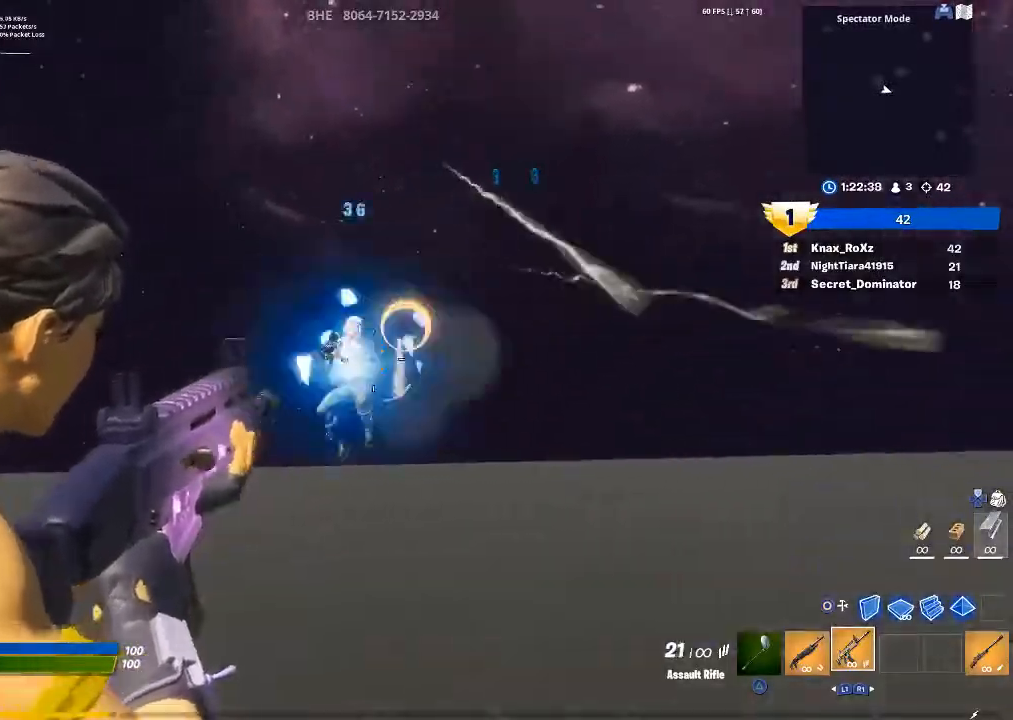
{"buttons": ["L2", "R2"], "left_stick": "up-left", "right_stick": "down-right", "events": [[33, "right_stick", "up"], [167, "right_stick", "down"], [333, "right_stick", "up-left"], [467, "left_stick", "up-left"], [467, "right_stick", "down-right"]]}
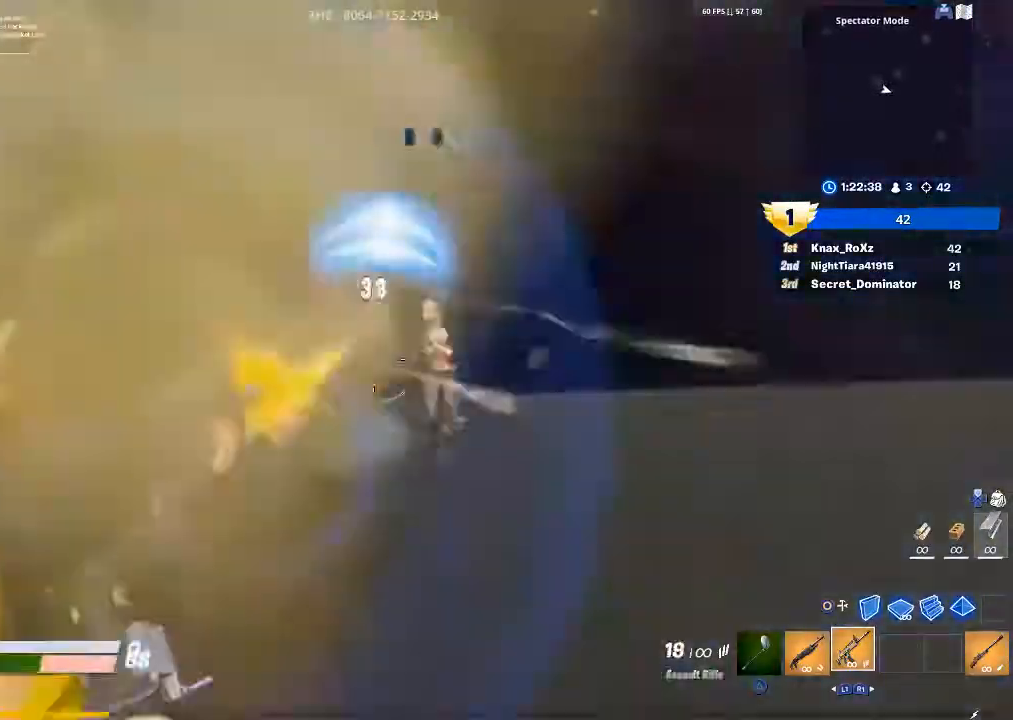
{"buttons": ["L2", "R2"], "left_stick": "up", "right_stick": "up-right", "events": [[167, "right_stick", "up-right"], [233, "left_stick", "up-right"], [300, "right_stick", "down-right"], [467, "right_stick", "up-right"], [500, "left_stick", "up"]]}
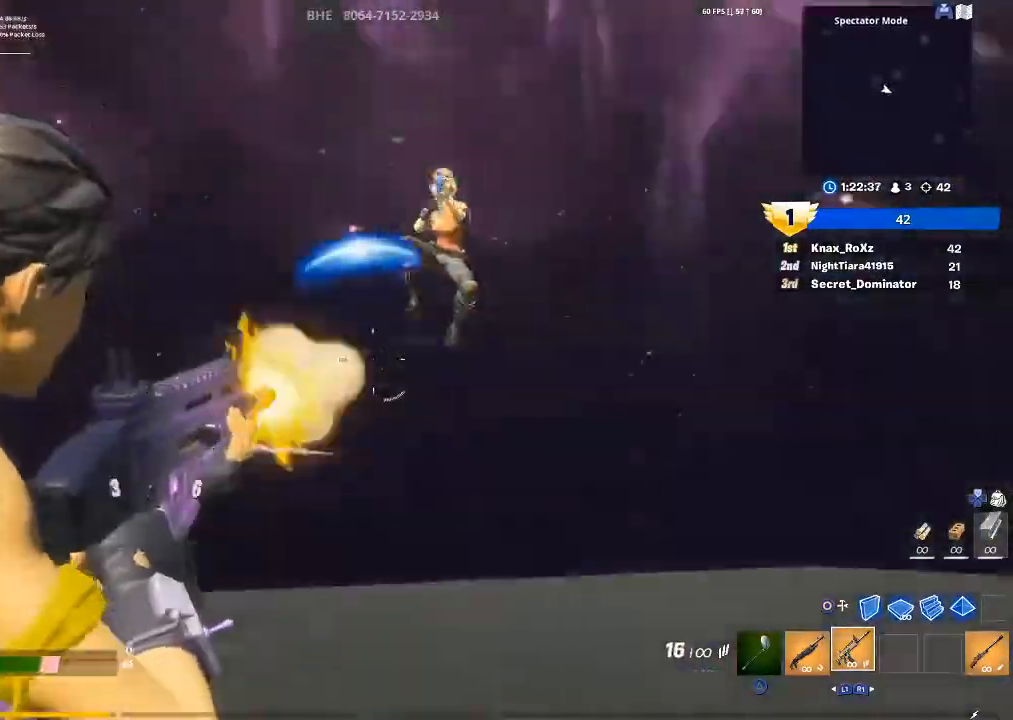
{"buttons": ["R2"], "left_stick": "up-left", "right_stick": "down", "events": [[133, "left_stick", "up-left"], [167, "L2", "up"], [167, "right_stick", "down-right"], [200, "R2", "up"], [233, "right_stick", "center"], [267, "left_stick", "left"], [300, "CIRCLE", "down"], [367, "CIRCLE", "up"], [400, "R2", "down"], [500, "left_stick", "up-left"], [500, "right_stick", "down"]]}
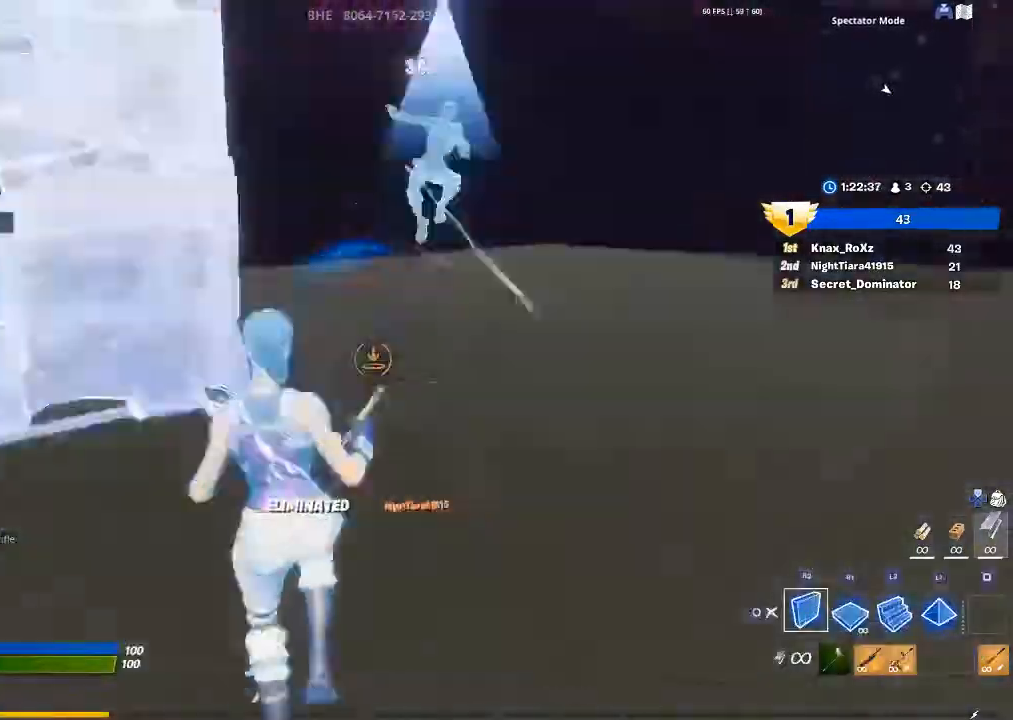
{"buttons": ["CIRCLE"], "left_stick": "up-right", "right_stick": "center", "events": [[33, "right_stick", "down-right"], [100, "right_stick", "center"], [200, "CROSS", "down"], [267, "left_stick", "up-right"], [333, "CROSS", "up"], [333, "L2", "down"], [433, "R2", "up"], [467, "CIRCLE", "down"], [500, "L2", "up"]]}
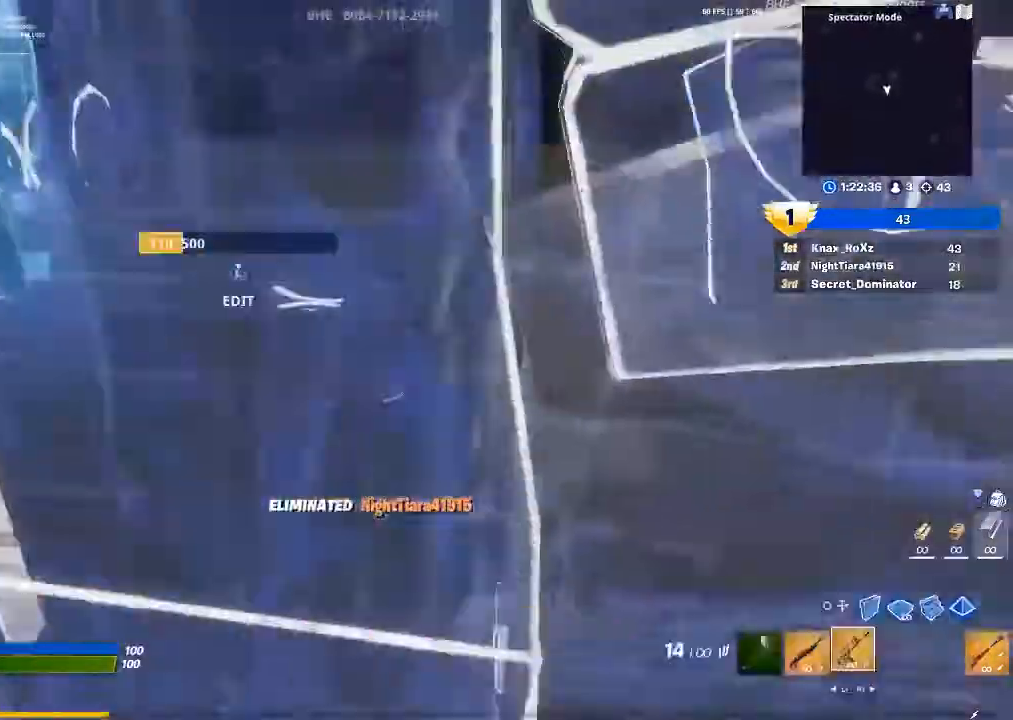
{"buttons": ["SQUARE"], "left_stick": "up-right", "right_stick": "center", "events": [[67, "CIRCLE", "up"], [167, "right_stick", "right"], [300, "right_stick", "up-right"], [433, "right_stick", "center"], [500, "SQUARE", "down"]]}
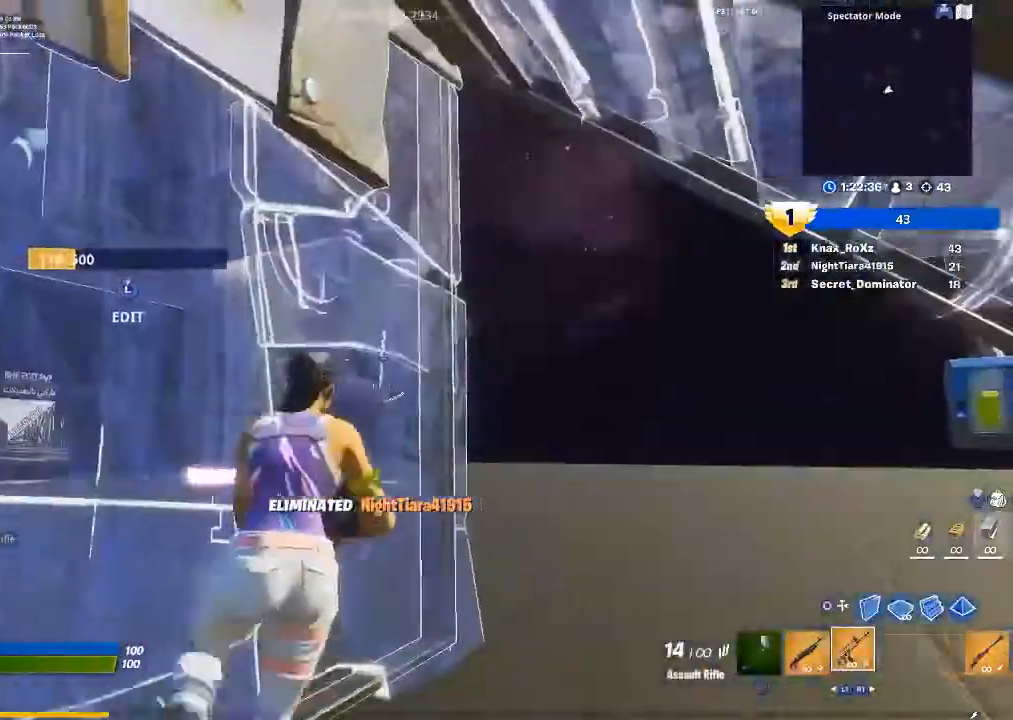
{"buttons": [], "left_stick": "up-left", "right_stick": "center", "events": [[67, "SQUARE", "up"], [233, "right_stick", "right"], [333, "left_stick", "up"], [367, "right_stick", "up-right"], [467, "left_stick", "up-left"], [467, "right_stick", "center"]]}
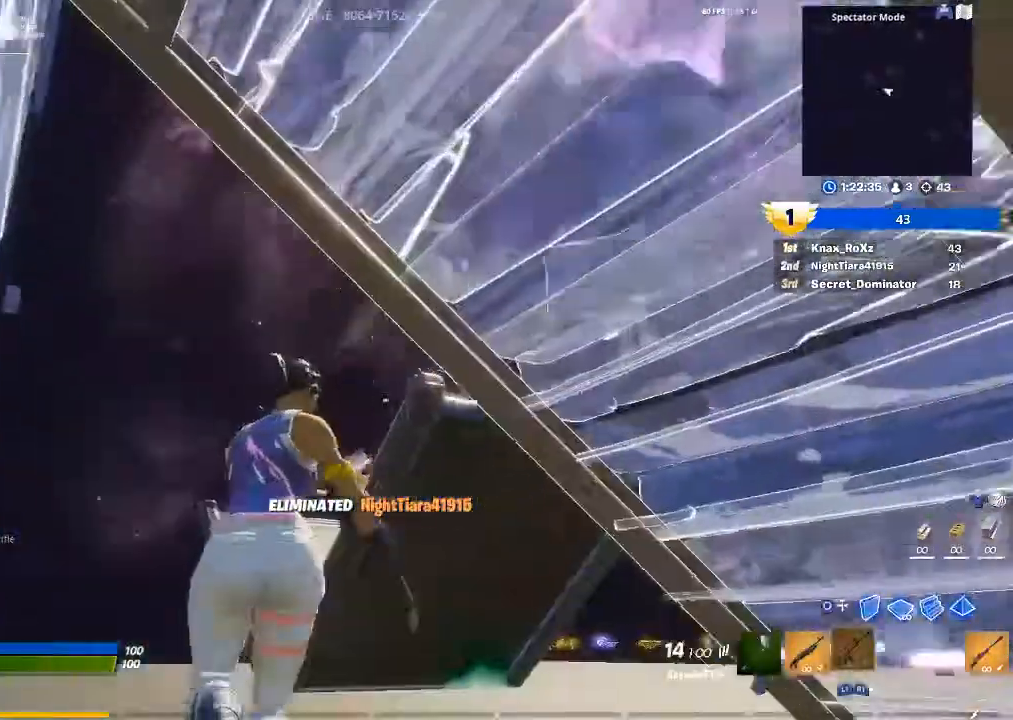
{"buttons": [], "left_stick": "up-left", "right_stick": "right", "events": [[100, "right_stick", "up"], [267, "right_stick", "center"], [433, "right_stick", "right"]]}
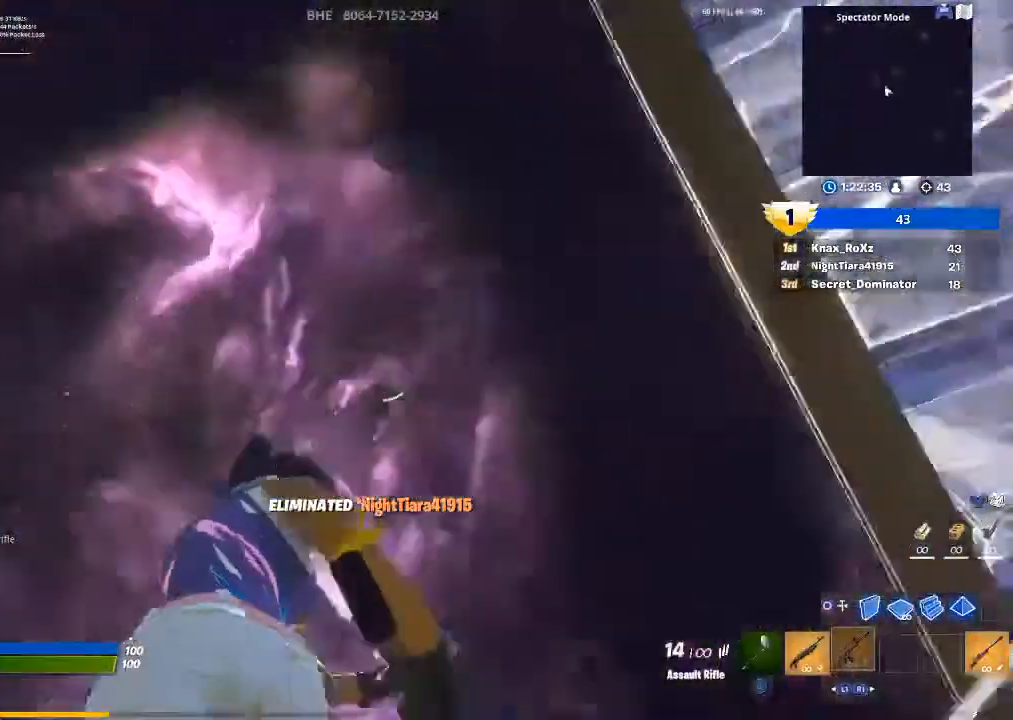
{"buttons": [], "left_stick": "left", "right_stick": "right", "events": [[67, "right_stick", "center"], [167, "right_stick", "down-right"], [367, "left_stick", "left"], [367, "right_stick", "center"], [500, "right_stick", "right"]]}
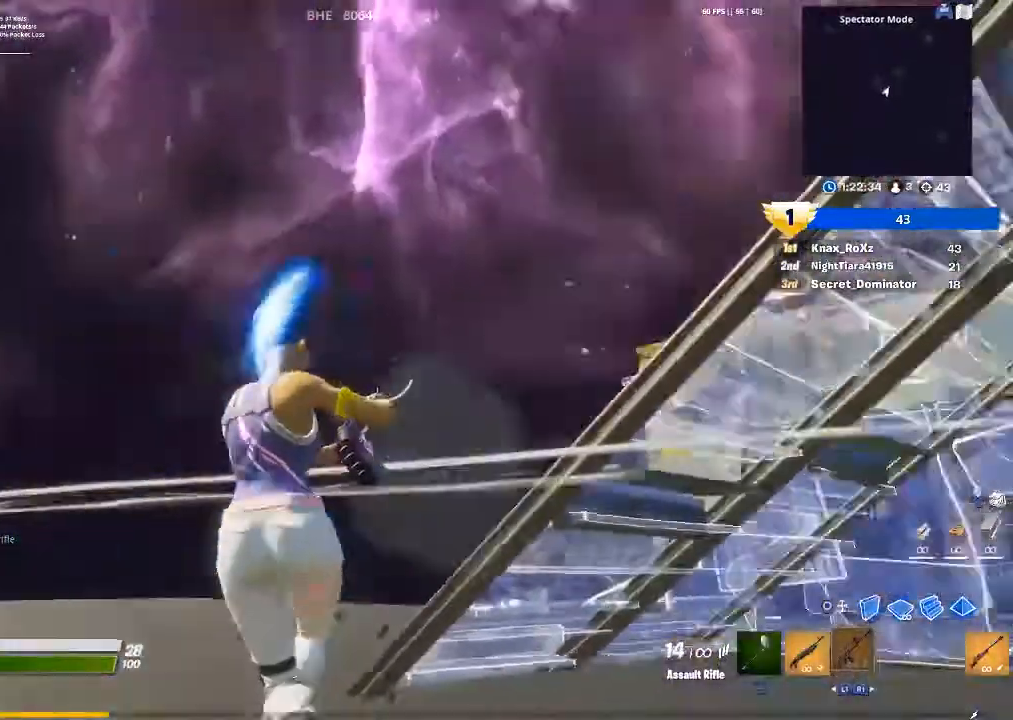
{"buttons": [], "left_stick": "down-right", "right_stick": "center", "events": [[67, "left_stick", "down-left"], [100, "right_stick", "down-right"], [267, "left_stick", "down-right"], [267, "right_stick", "left"], [433, "right_stick", "center"]]}
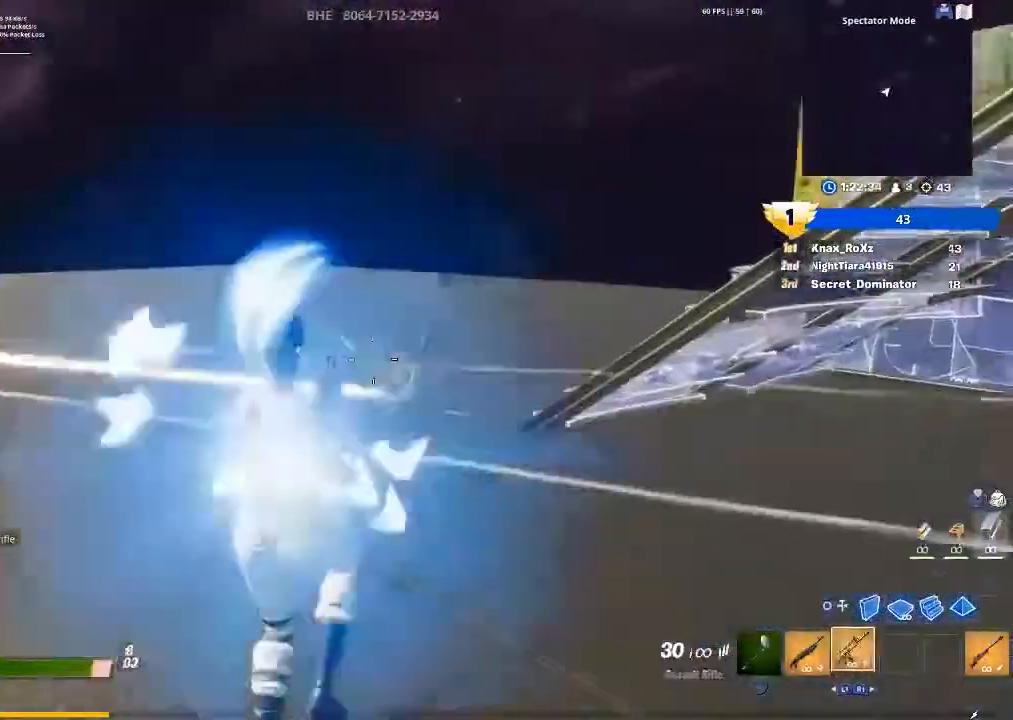
{"buttons": ["CROSS", "R2"], "left_stick": "right", "right_stick": "center", "events": [[67, "CIRCLE", "down"], [167, "CIRCLE", "up"], [167, "R2", "down"], [200, "right_stick", "left"], [333, "left_stick", "right"], [400, "right_stick", "center"], [500, "CROSS", "down"]]}
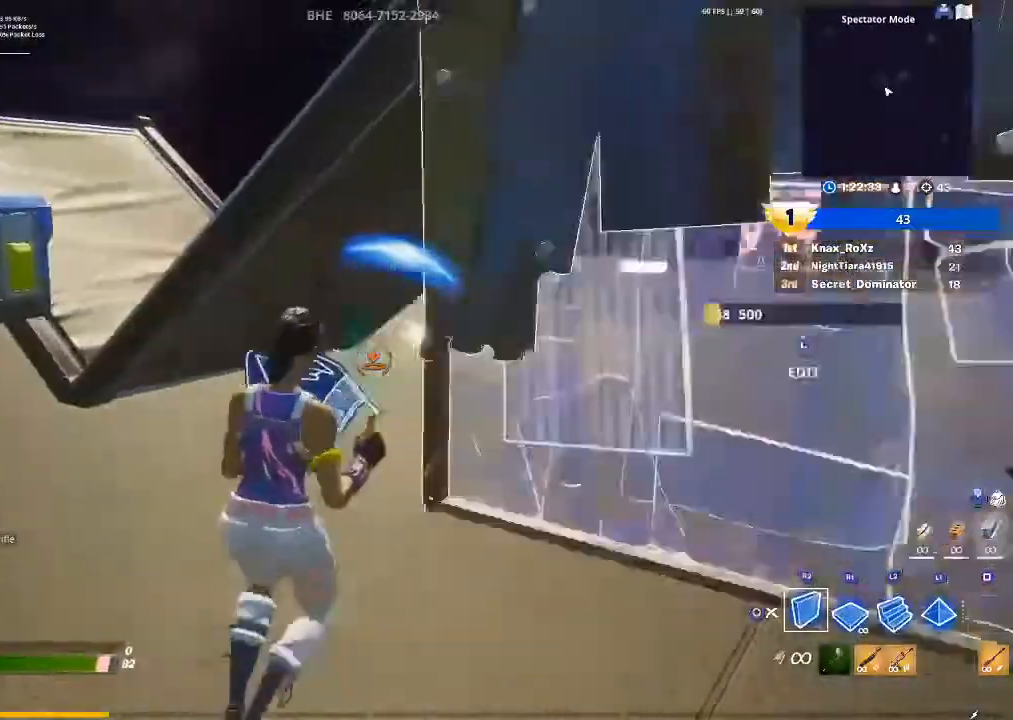
{"buttons": [], "left_stick": "up-left", "right_stick": "center", "events": [[67, "CROSS", "up"], [167, "left_stick", "up-right"], [167, "right_stick", "down-right"], [300, "L2", "down"], [333, "right_stick", "center"], [367, "R2", "up"], [400, "CIRCLE", "down"], [433, "CIRCLE", "up"], [433, "L2", "up"], [500, "left_stick", "up-left"]]}
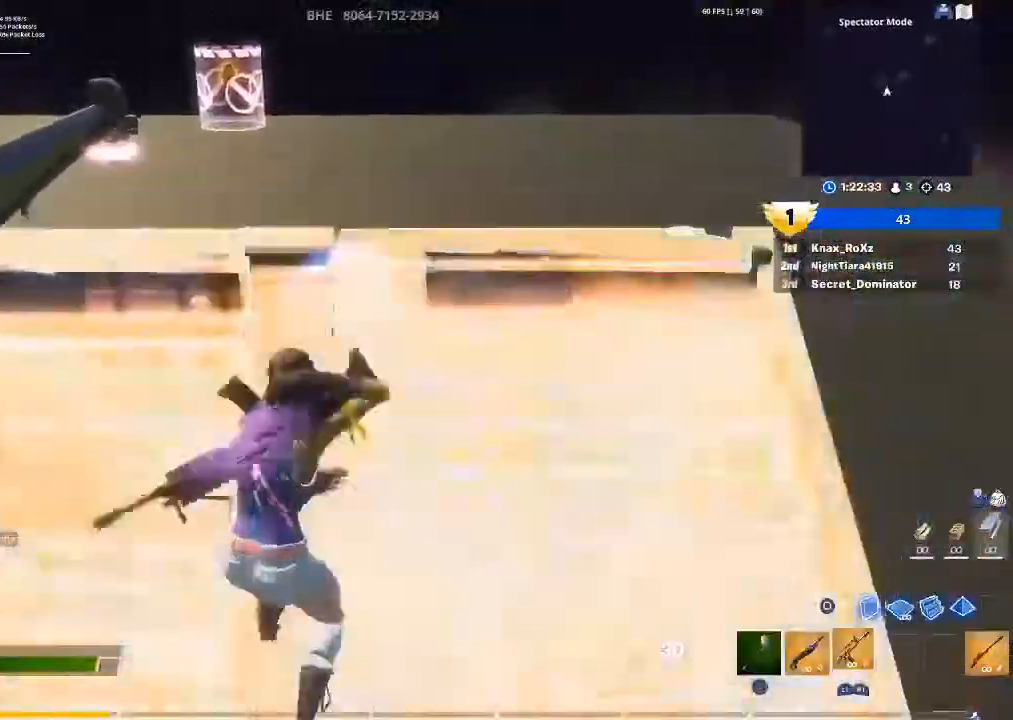
{"buttons": ["CROSS"], "left_stick": "up-left", "right_stick": "center", "events": [[67, "right_stick", "up-left"], [233, "right_stick", "center"], [467, "CROSS", "down"]]}
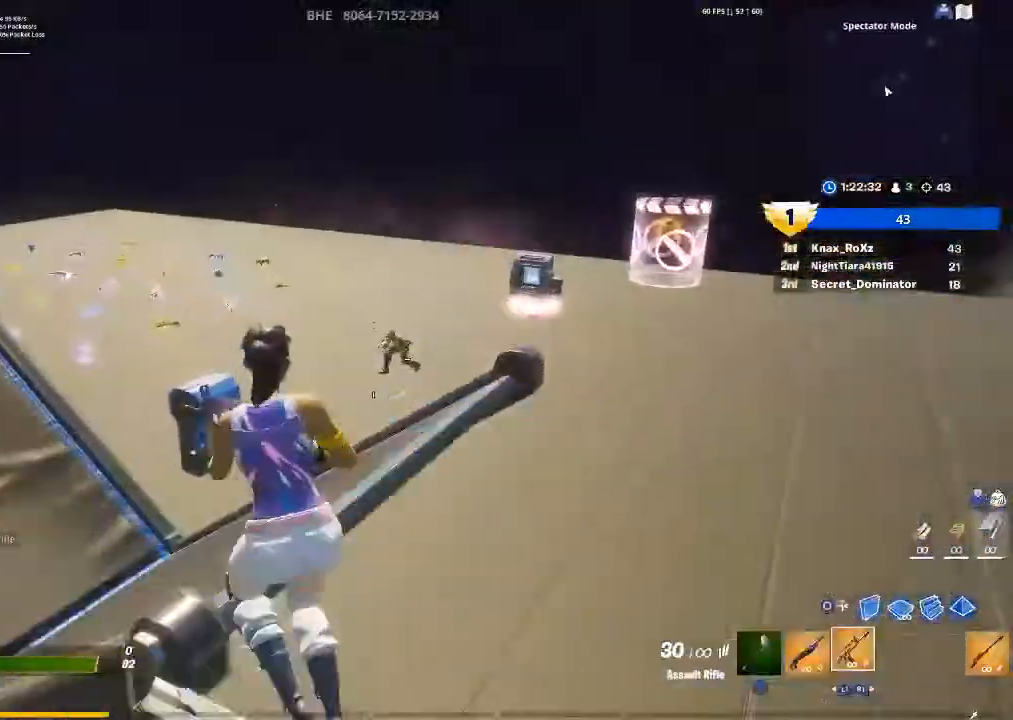
{"buttons": [], "left_stick": "up-left", "right_stick": "down-right", "events": [[67, "CROSS", "up"], [133, "left_stick", "up"], [167, "R1", "down"], [267, "R1", "up"], [467, "right_stick", "down-right"], [500, "left_stick", "up-left"]]}
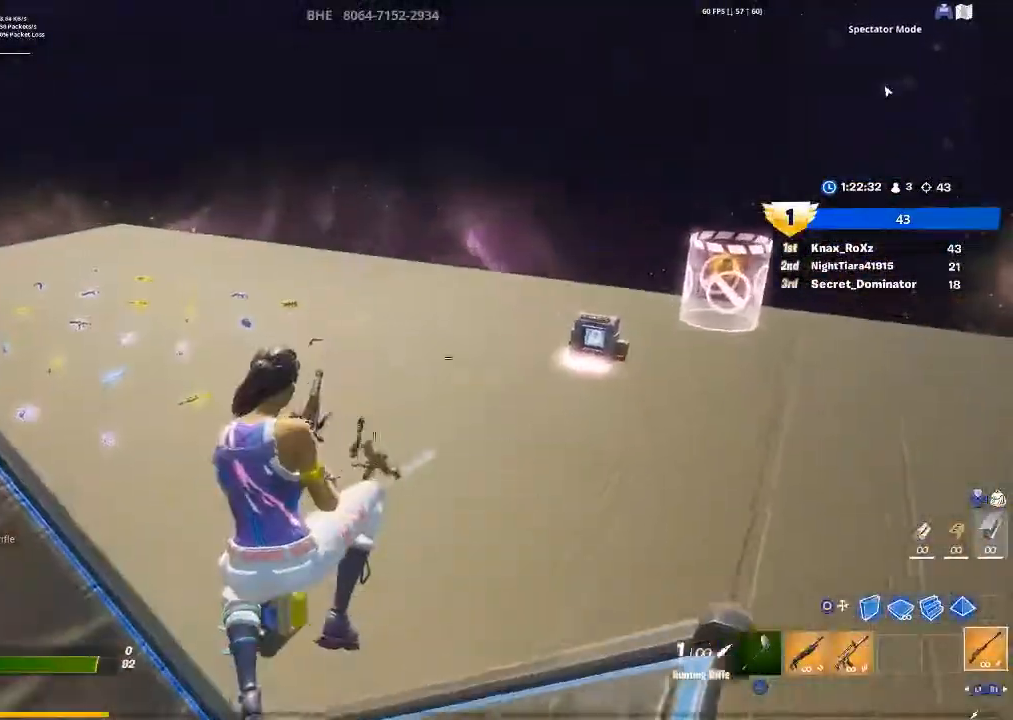
{"buttons": [], "left_stick": "up-left", "right_stick": "center", "events": [[67, "right_stick", "center"], [133, "right_stick", "down"], [200, "right_stick", "center"], [267, "right_stick", "down-right"], [367, "R2", "down"], [467, "right_stick", "center"], [500, "R2", "up"]]}
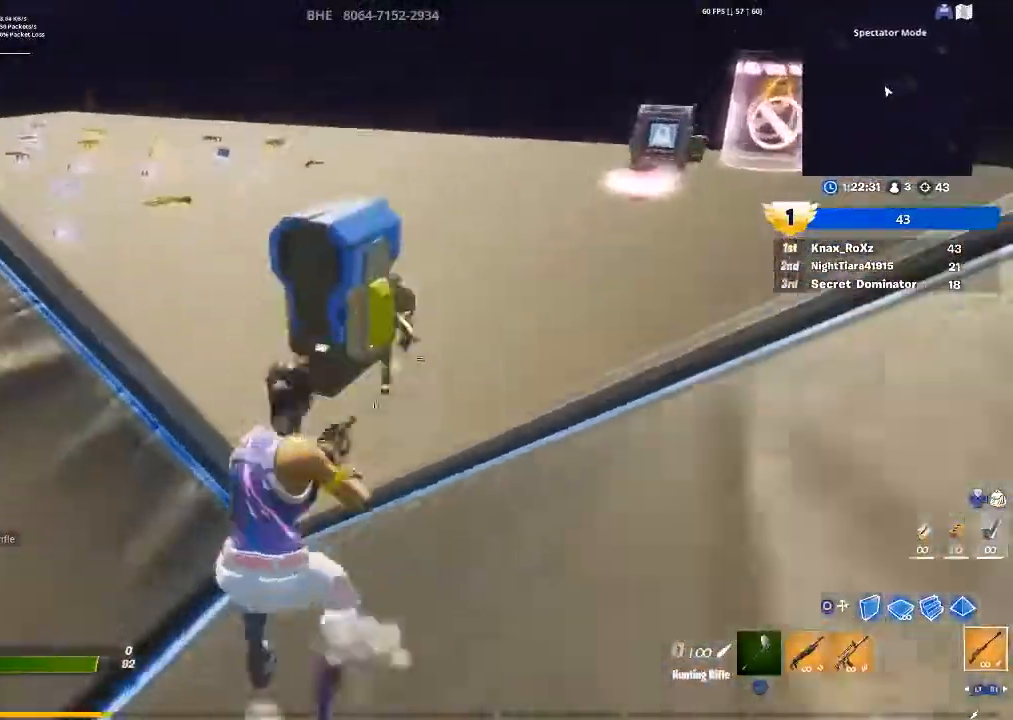
{"buttons": [], "left_stick": "left", "right_stick": "right", "events": [[67, "R1", "down"], [133, "R1", "up"], [200, "right_stick", "right"], [500, "left_stick", "left"]]}
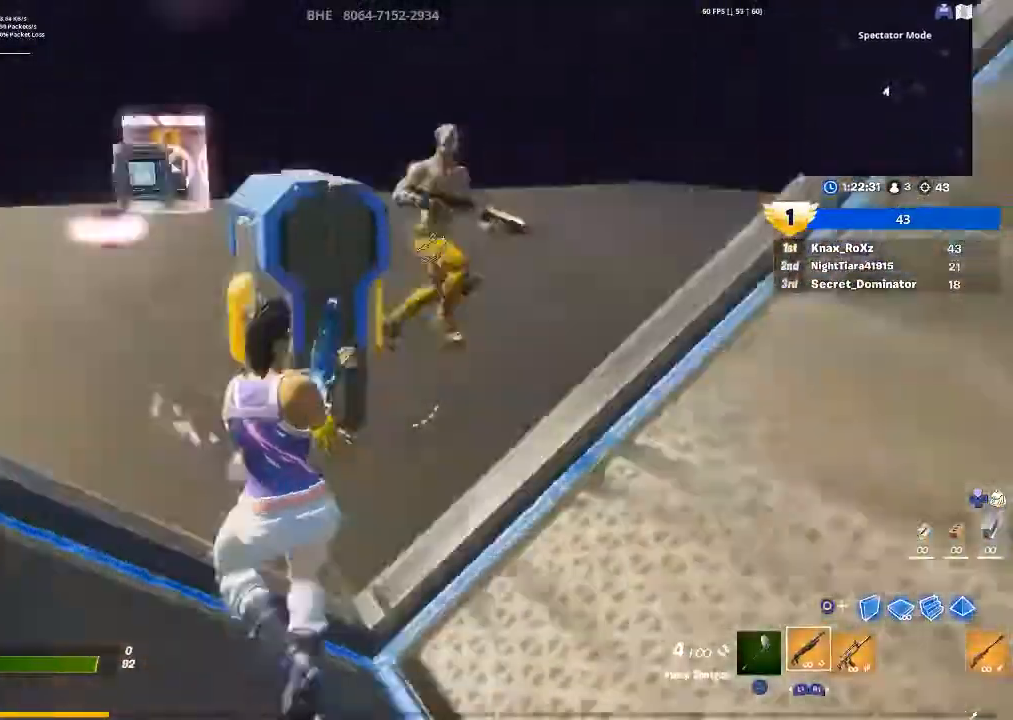
{"buttons": ["CIRCLE"], "left_stick": "down-left", "right_stick": "center", "events": [[133, "left_stick", "down-left"], [167, "right_stick", "up-right"], [333, "R2", "down"], [333, "right_stick", "center"], [433, "CIRCLE", "down"], [433, "R2", "up"]]}
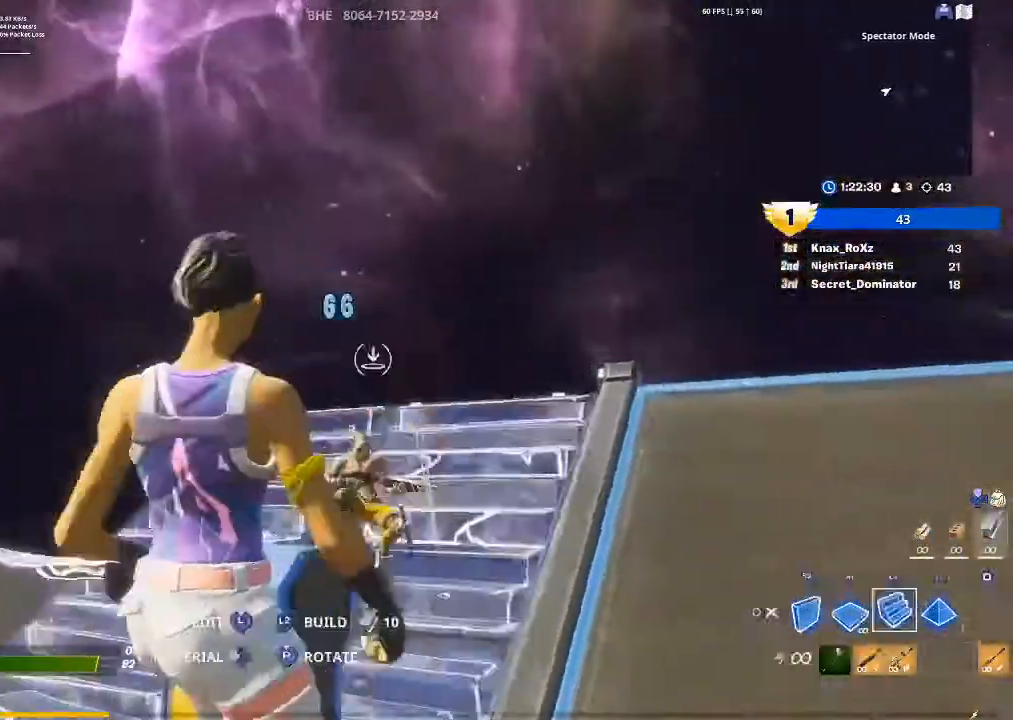
{"buttons": ["CROSS"], "left_stick": "left", "right_stick": "center", "events": [[33, "CIRCLE", "up"], [33, "left_stick", "down"], [67, "R2", "down"], [100, "right_stick", "down"], [267, "right_stick", "right"], [333, "right_stick", "center"], [367, "left_stick", "left"], [433, "CROSS", "down"], [500, "R2", "up"]]}
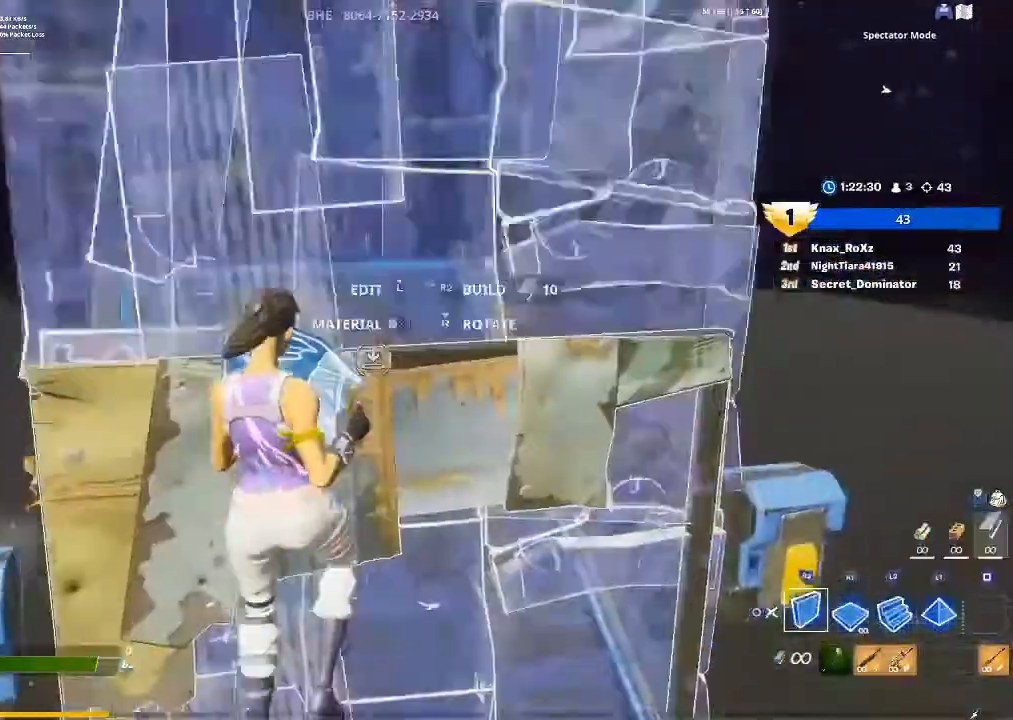
{"buttons": [], "left_stick": "up-left", "right_stick": "center", "events": [[33, "CROSS", "up"], [133, "right_stick", "down"], [167, "R1", "down"], [300, "L2", "down"], [333, "left_stick", "up-left"], [333, "right_stick", "center"], [367, "R1", "up"], [433, "CIRCLE", "down"], [467, "L2", "up"], [500, "CIRCLE", "up"]]}
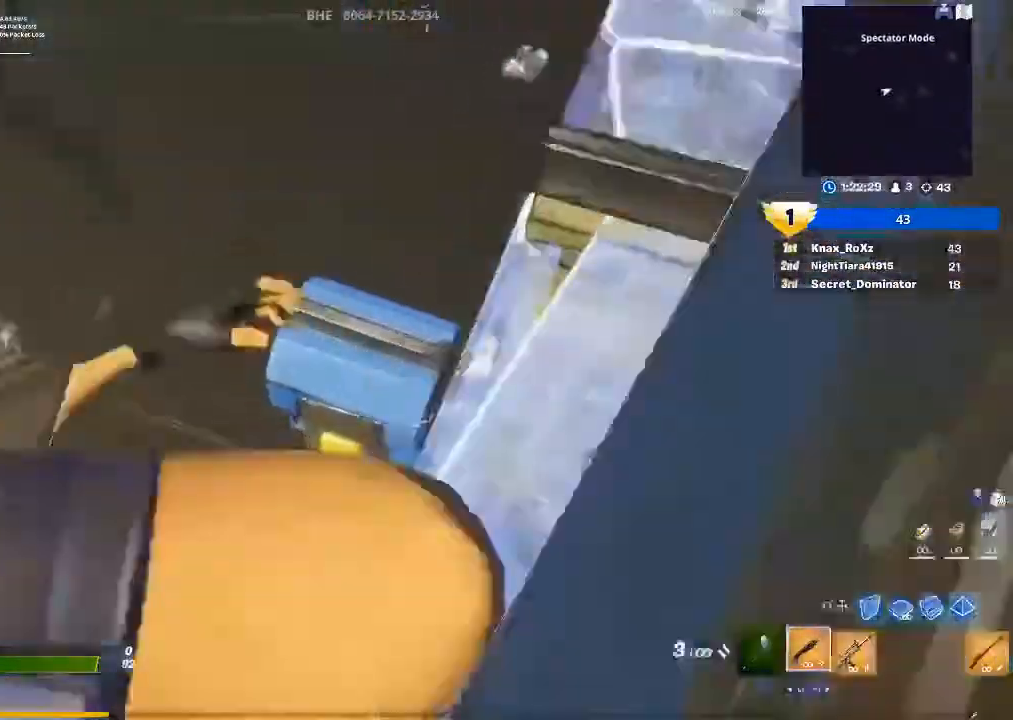
{"buttons": [], "left_stick": "up-left", "right_stick": "up-left", "events": [[100, "right_stick", "up-left"], [267, "right_stick", "center"], [467, "right_stick", "up-left"]]}
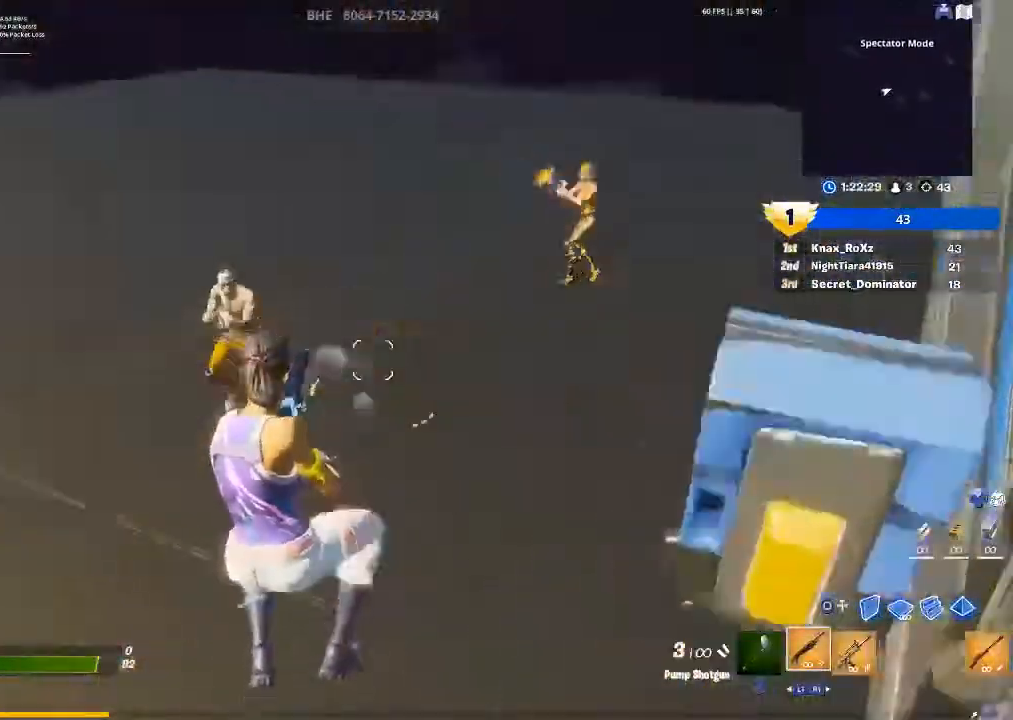
{"buttons": [], "left_stick": "left", "right_stick": "up-left", "events": [[167, "R2", "down"], [300, "R2", "up"], [300, "right_stick", "center"], [400, "R1", "down"], [433, "right_stick", "up-left"], [467, "left_stick", "left"], [500, "R1", "up"]]}
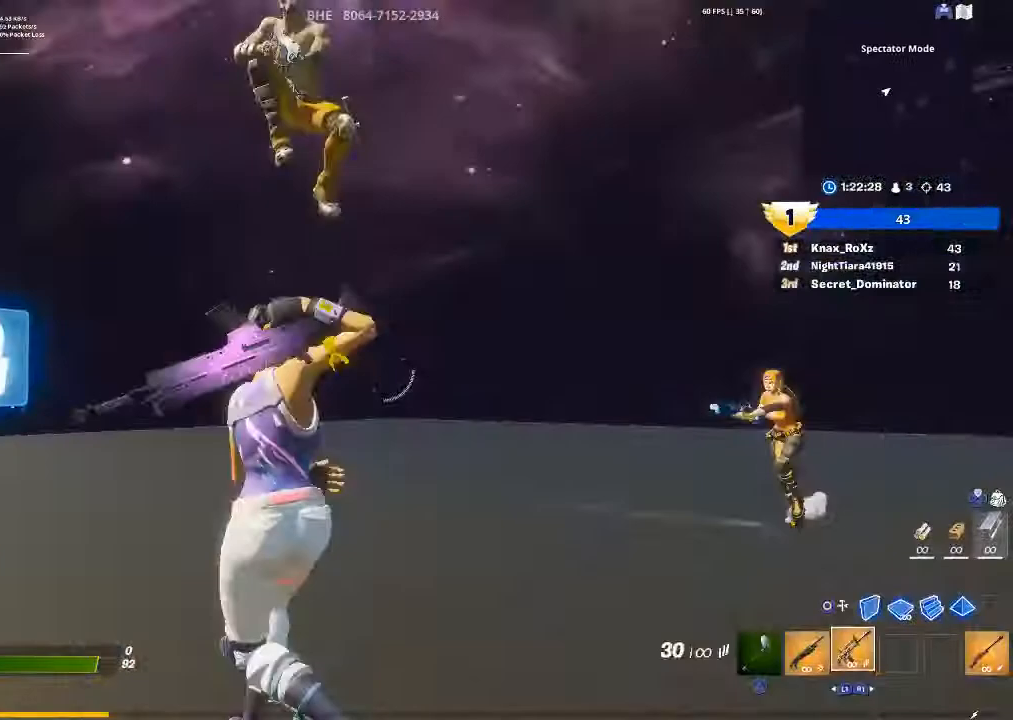
{"buttons": ["R2"], "left_stick": "left", "right_stick": "up", "events": [[233, "R2", "down"], [267, "right_stick", "down-left"], [500, "right_stick", "up"]]}
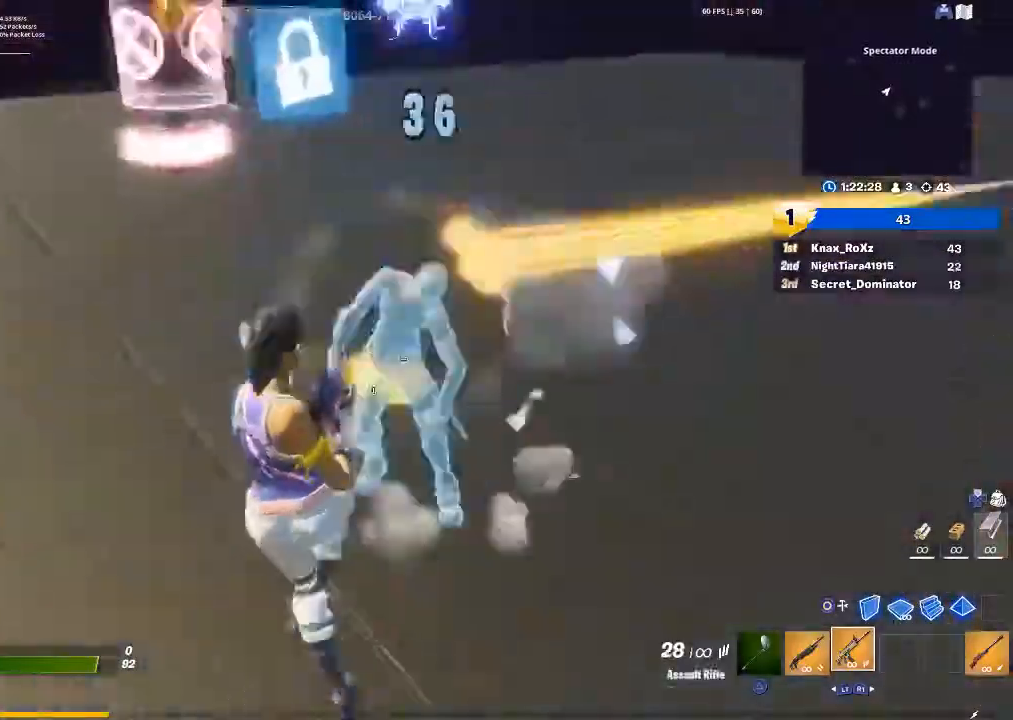
{"buttons": [], "left_stick": "left", "right_stick": "center", "events": [[233, "right_stick", "right"], [400, "right_stick", "center"], [500, "R2", "up"]]}
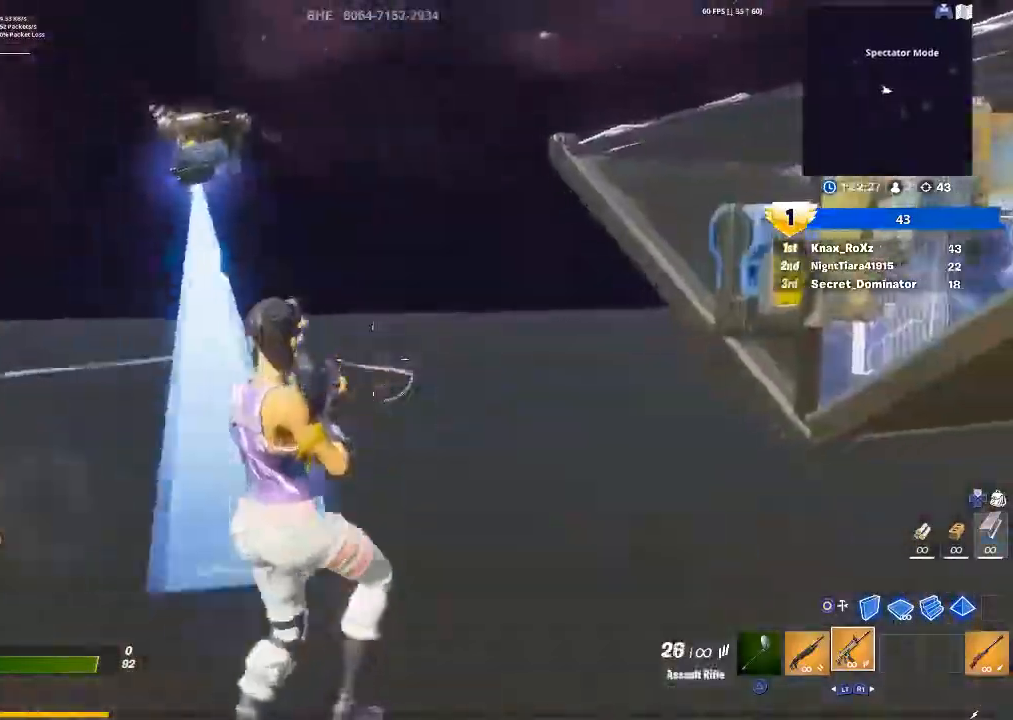
{"buttons": [], "left_stick": "up-left", "right_stick": "center", "events": [[67, "CIRCLE", "down"], [133, "CIRCLE", "up"], [167, "R2", "down"], [167, "right_stick", "down-left"], [233, "L2", "down"], [267, "right_stick", "center"], [300, "R2", "up"], [300, "left_stick", "up-left"], [400, "CIRCLE", "down"], [400, "L2", "up"], [467, "CIRCLE", "up"]]}
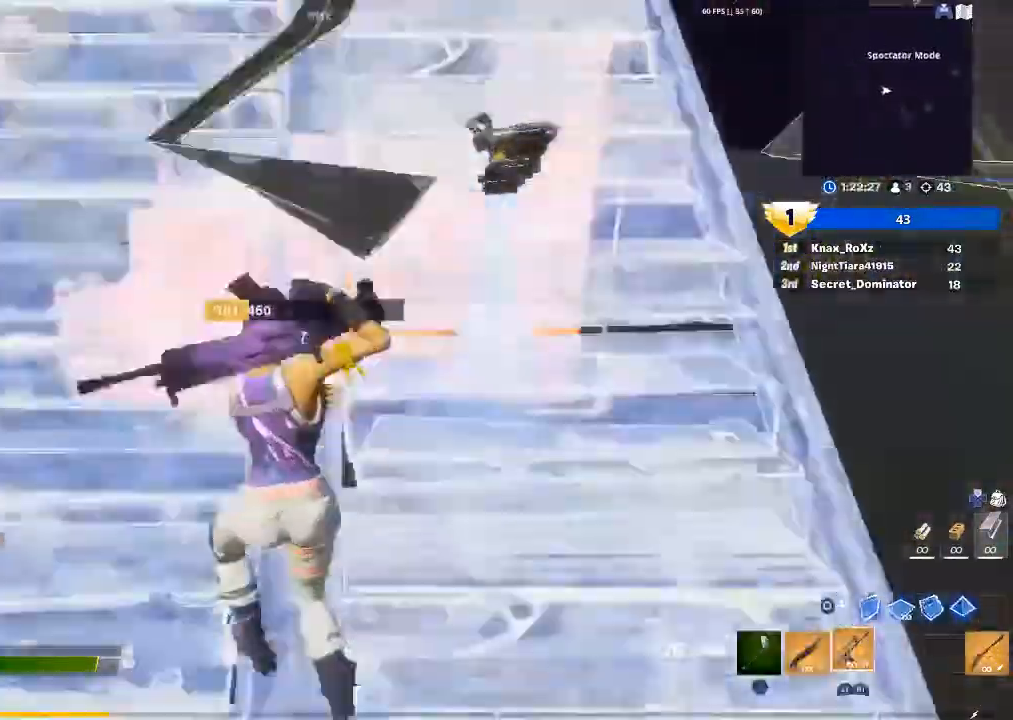
{"buttons": [], "left_stick": "up-left", "right_stick": "down-right", "events": [[67, "L1", "down"], [67, "left_stick", "up"], [100, "right_stick", "right"], [200, "L1", "up"], [333, "right_stick", "down-right"], [400, "left_stick", "up-left"]]}
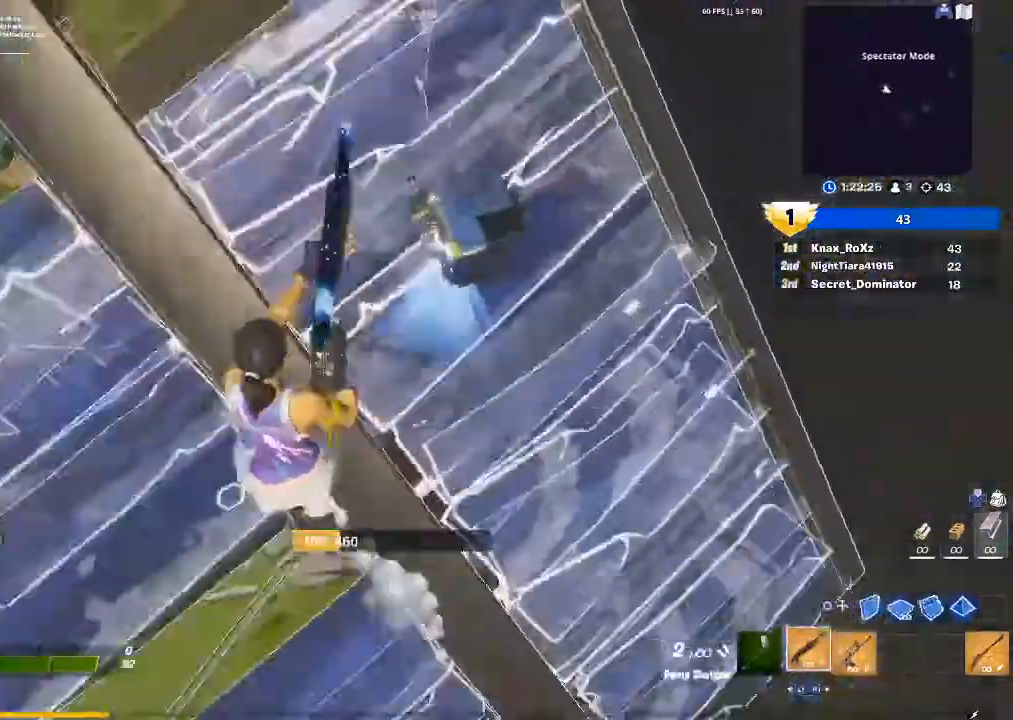
{"buttons": [], "left_stick": "up-left", "right_stick": "left", "events": [[67, "right_stick", "center"], [233, "CROSS", "down"], [333, "CROSS", "up"], [467, "right_stick", "left"]]}
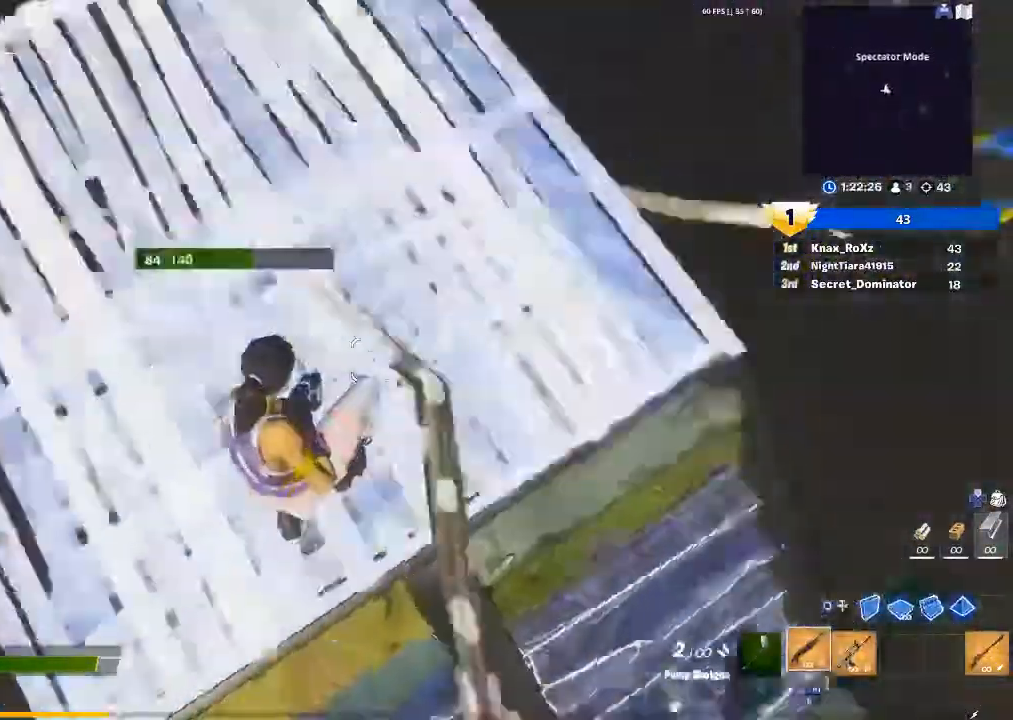
{"buttons": [], "left_stick": "center", "right_stick": "down", "events": [[33, "left_stick", "left"], [133, "right_stick", "up-left"], [233, "right_stick", "center"], [433, "left_stick", "center"], [467, "right_stick", "down"]]}
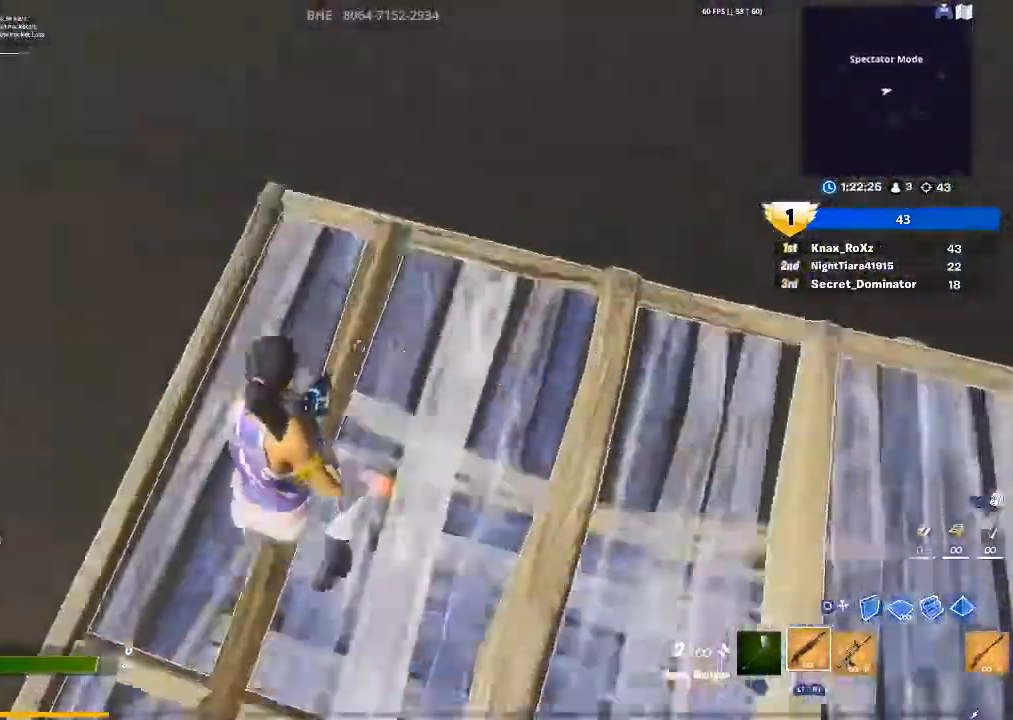
{"buttons": [], "left_stick": "up-right", "right_stick": "center", "events": [[67, "right_stick", "center"], [100, "left_stick", "down-right"], [167, "CIRCLE", "down"], [233, "left_stick", "right"], [267, "CIRCLE", "up"], [267, "L1", "down"], [367, "CIRCLE", "down"], [400, "L1", "up"], [433, "left_stick", "up-right"], [467, "CIRCLE", "up"]]}
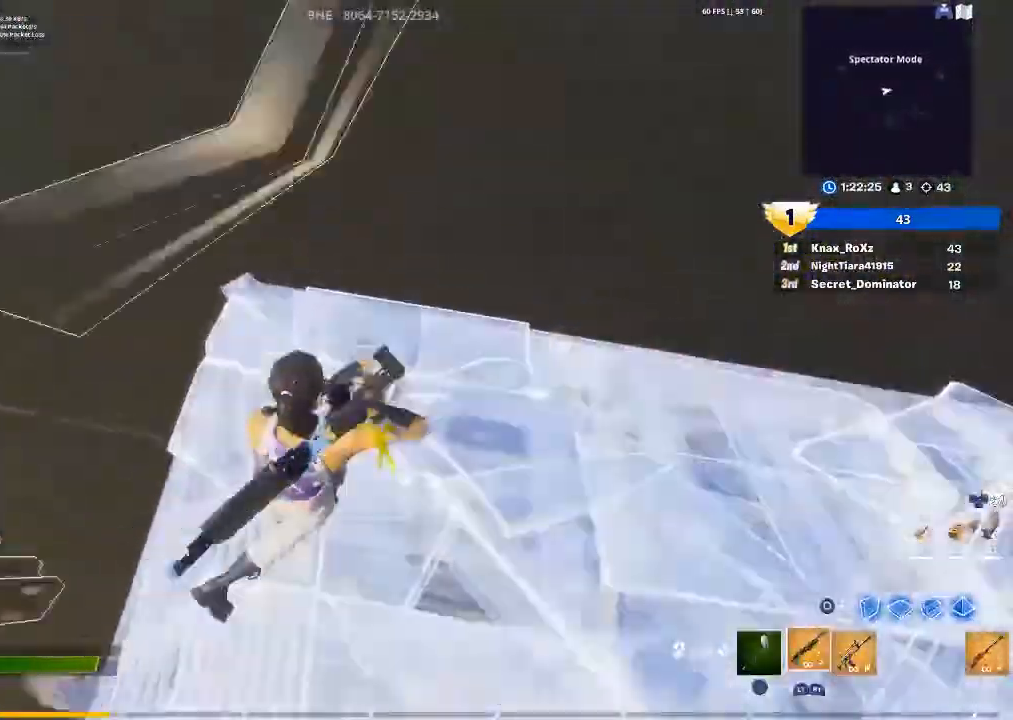
{"buttons": [], "left_stick": "center", "right_stick": "center", "events": [[67, "right_stick", "right"], [133, "left_stick", "up-left"], [267, "left_stick", "left"], [367, "left_stick", "center"], [500, "right_stick", "center"]]}